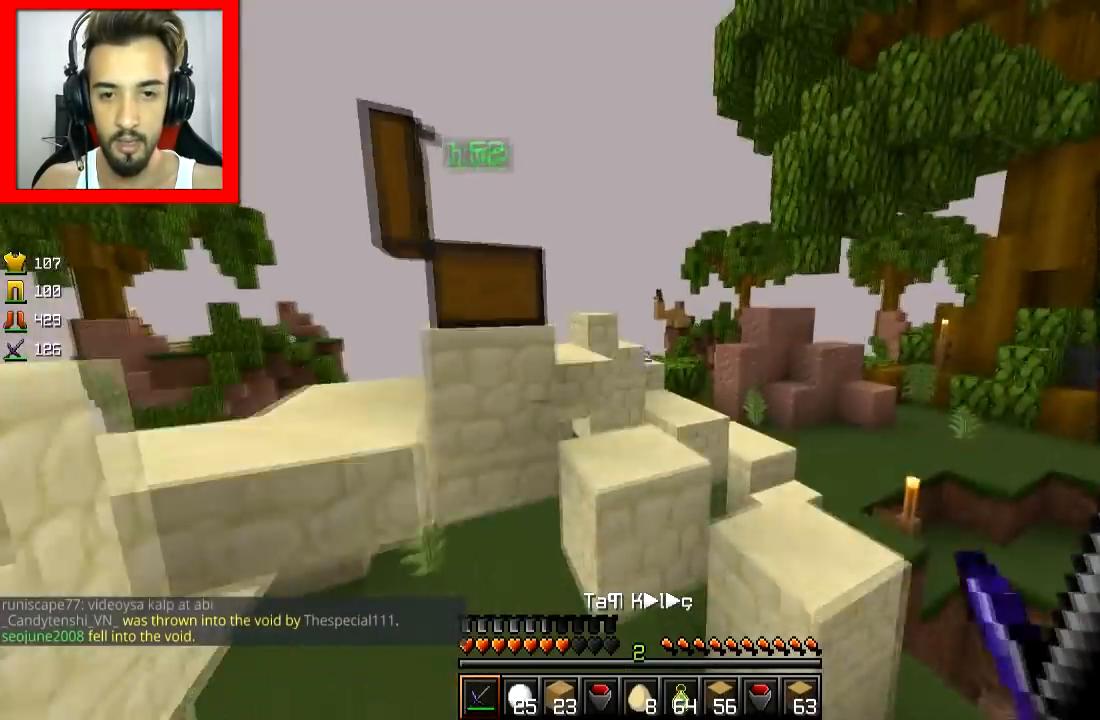
Gameplay with keyboard and mouse; each line is a JSON object with the keys and mouse buttons held at the frame after it. "events" lists presses ("down") and releases ("up") of "a", "d", "s", "space", "w", "mouse_left" and "mouse_right" between this image and that frame as [ms after this image, input, new state], when the widget could be followed in between. "mouse_left", "mouse_right" = the "left", "right" buttons of the "mouse" list. No other keys are recorded. Fast repeated clicks can show as one long hold. Mouse movement is not recorded.
{"keys": ["space", "w"], "mouse": [], "events": [[34, "space", "down"], [184, "space", "up"], [484, "space", "down"]]}
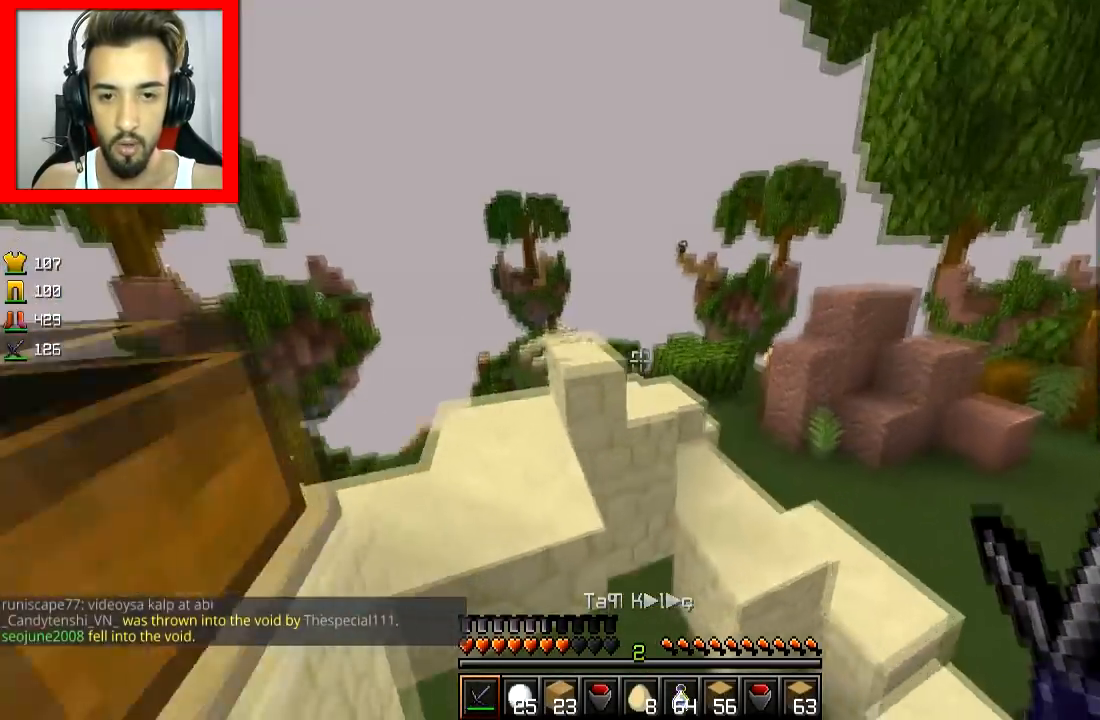
{"keys": [], "mouse": [], "events": [[133, "a", "down"], [133, "space", "up"], [233, "a", "up"], [233, "w", "up"], [434, "s", "down"], [484, "s", "up"]]}
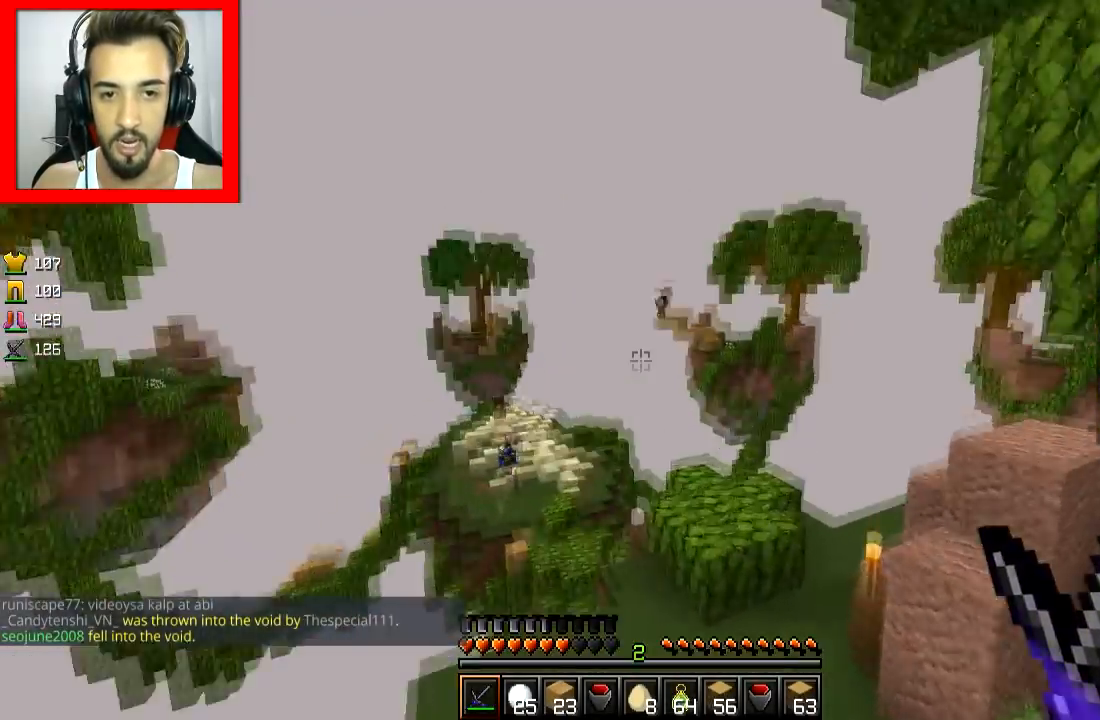
{"keys": ["space"], "mouse": [], "events": [[284, "mouse_right", "down"], [284, "space", "down"], [334, "mouse_right", "up"], [434, "mouse_right", "down"], [484, "mouse_right", "up"]]}
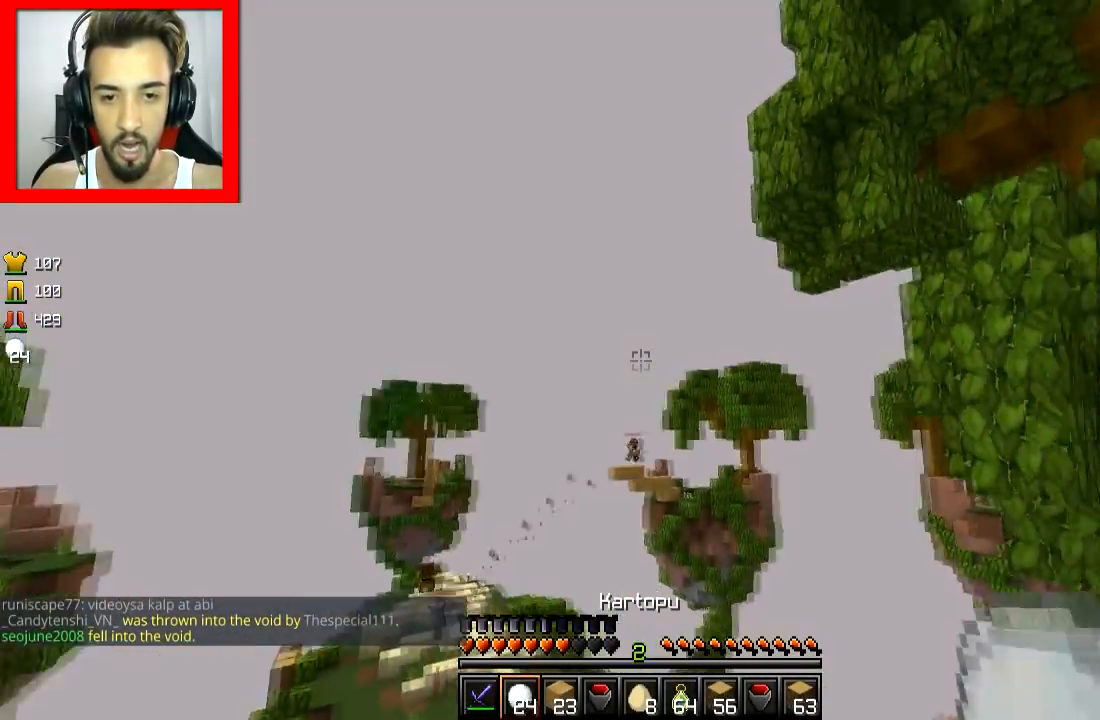
{"keys": [], "mouse": [], "events": [[33, "mouse_right", "down"], [133, "mouse_right", "up"], [183, "mouse_right", "down"], [334, "space", "up"], [384, "mouse_right", "up"]]}
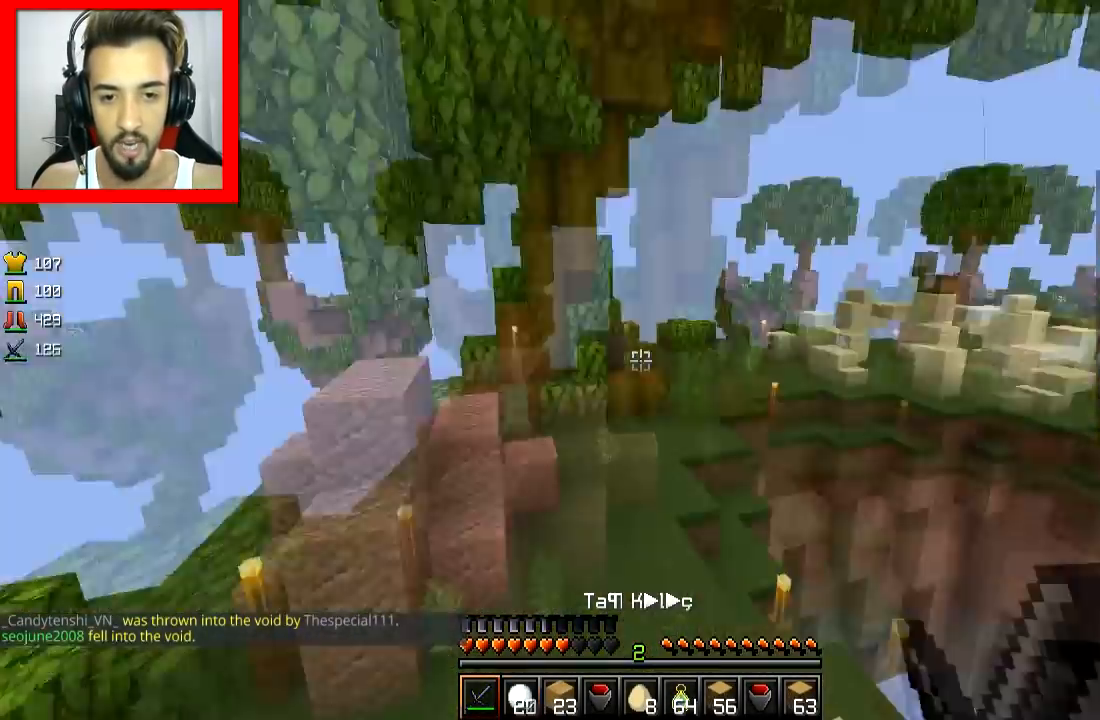
{"keys": [], "mouse": [], "events": []}